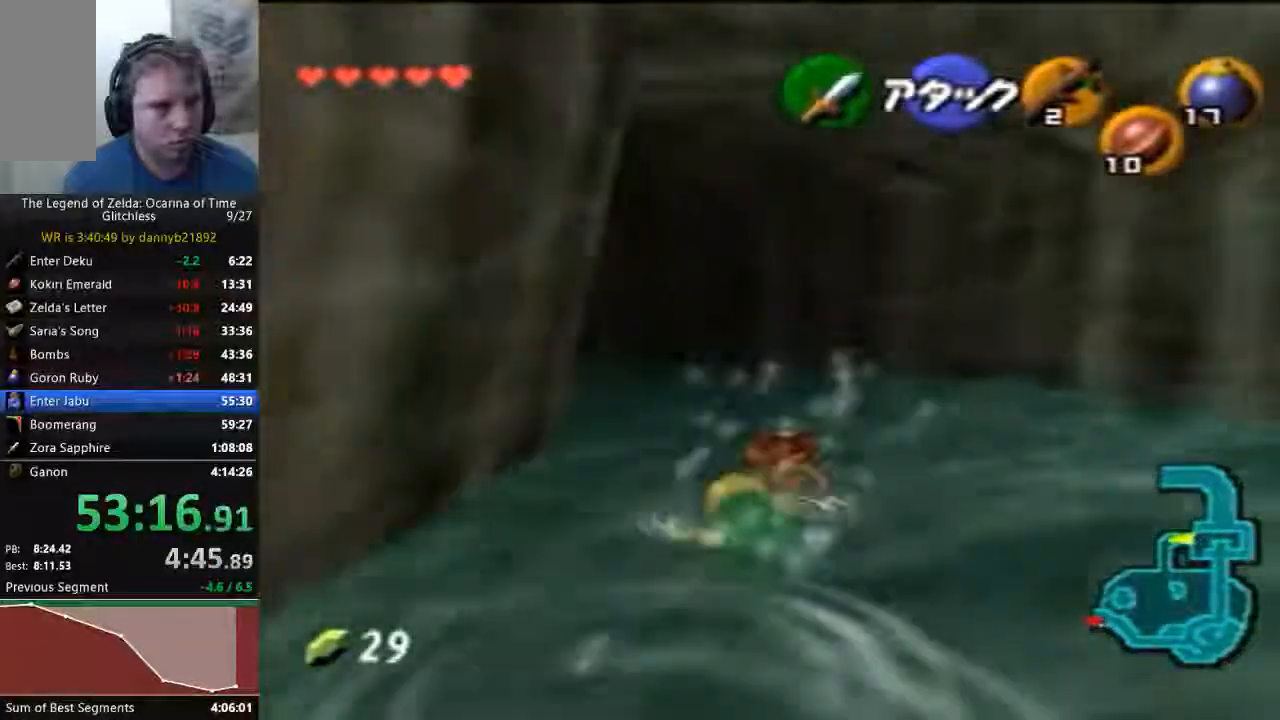
Gameplay with a controller (Nintendo layout); each line is a JSON object with the inputs held at the frame after it (dt_ms = milliseconds from this image to that frame). "events" lists button and stick changes between this image and that frame as [ms after this image, input, new state], when the widget could be followed in between. Not read: L3 R3 Z.
{"dt_ms": 1000, "buttons": [], "left_stick": "up-left"}
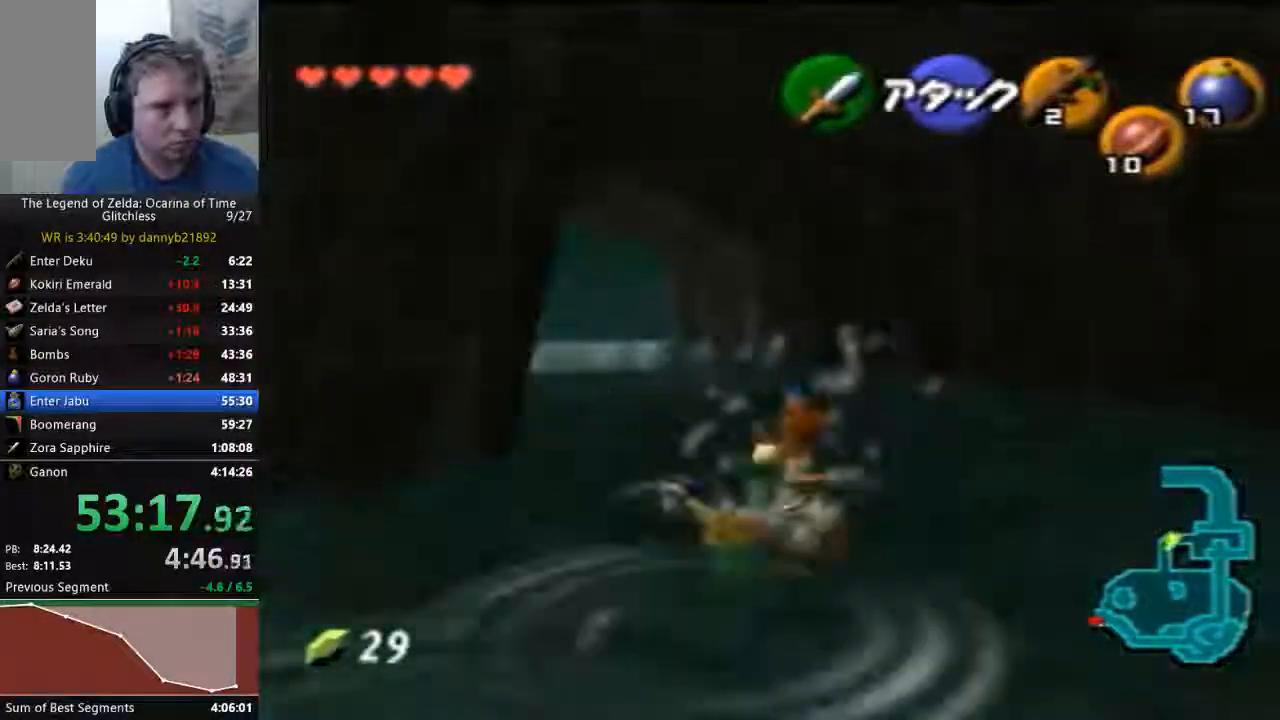
{"dt_ms": 500, "buttons": ["A"], "left_stick": "up-left", "events": [[433, "A", "down"]]}
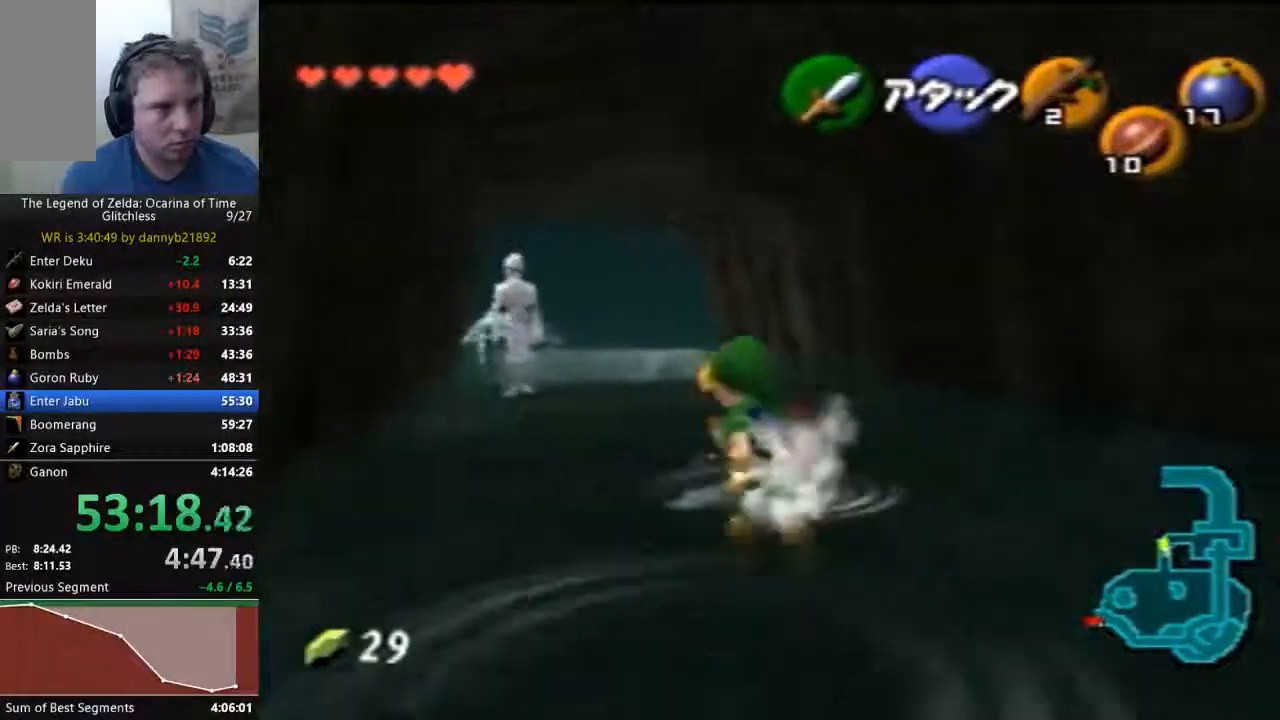
{"dt_ms": 500, "buttons": [], "left_stick": "up", "events": [[67, "A", "up"], [333, "left_stick", "up"]]}
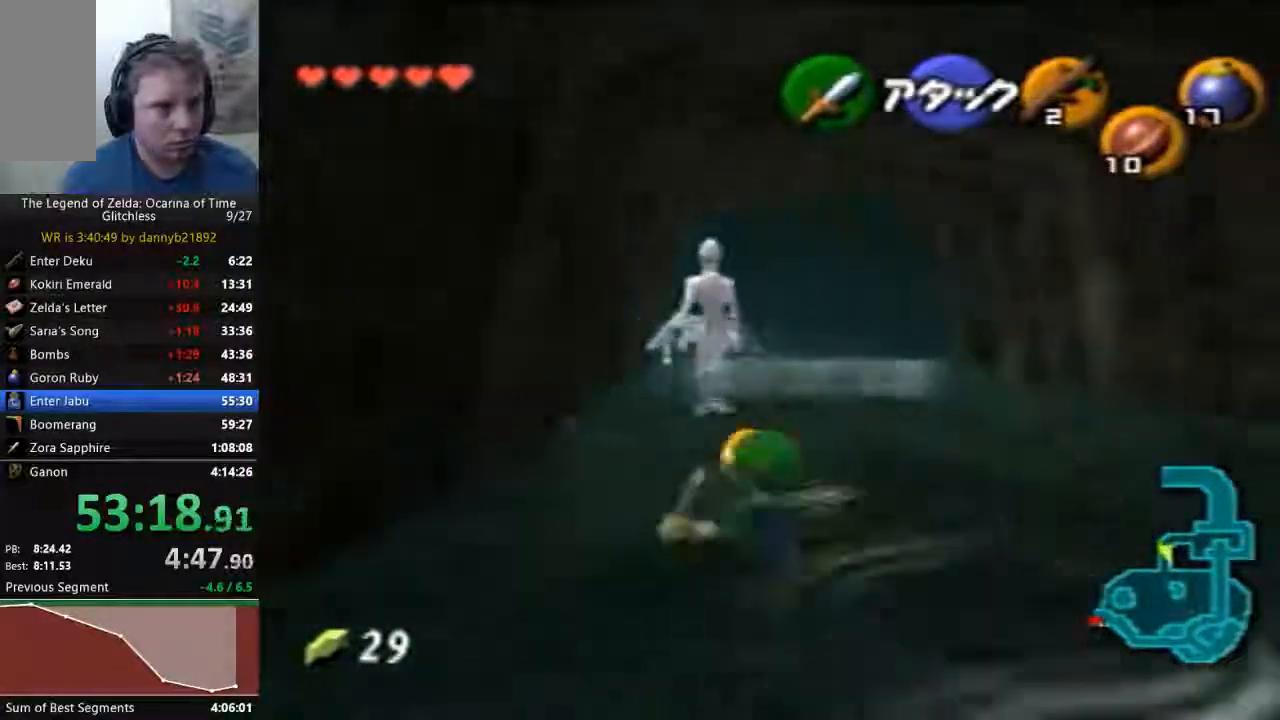
{"dt_ms": 500, "buttons": [], "left_stick": "up", "events": []}
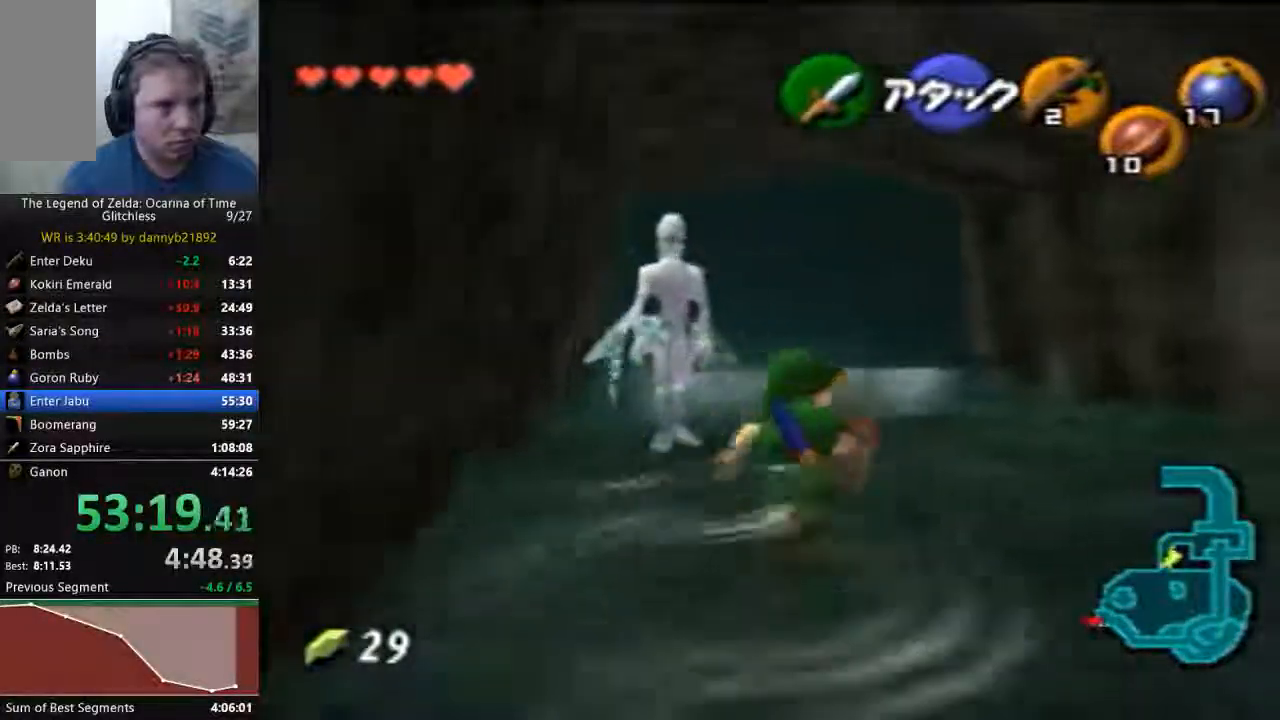
{"dt_ms": 500, "buttons": [], "left_stick": "center", "events": [[500, "left_stick", "center"]]}
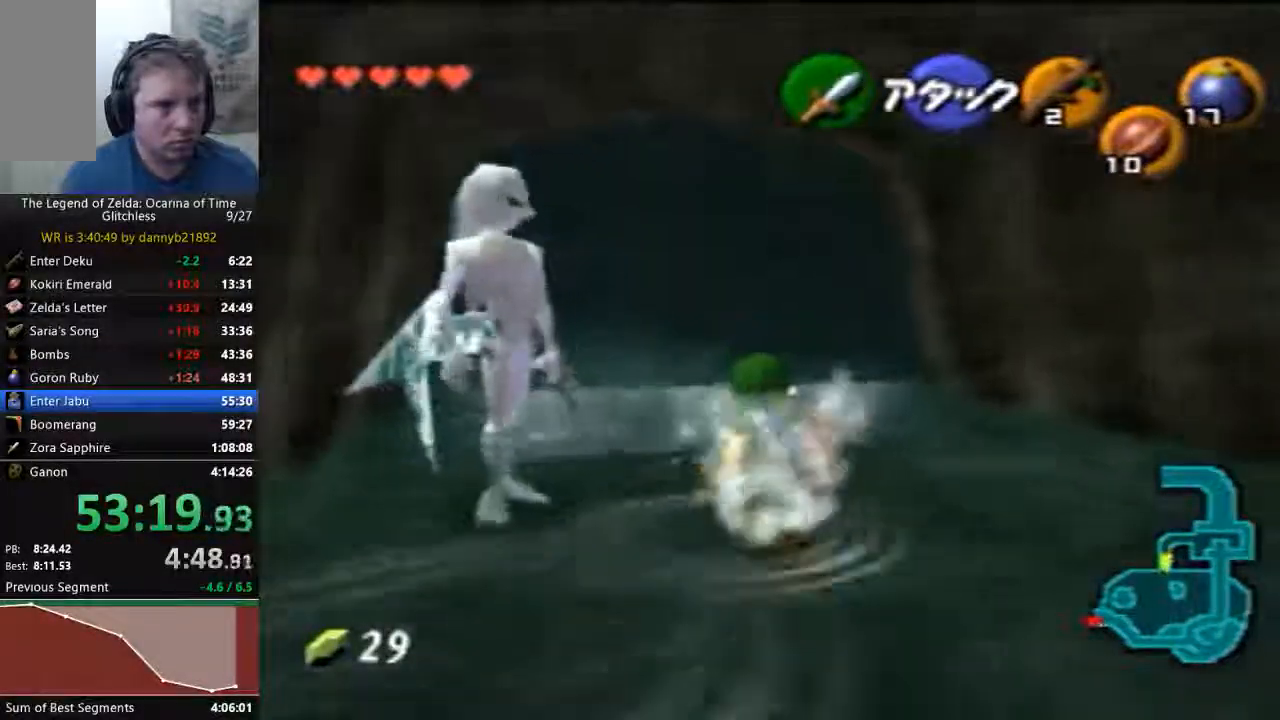
{"dt_ms": 500, "buttons": ["A"], "left_stick": "center", "events": [[200, "A", "down"], [333, "A", "up"], [500, "A", "down"]]}
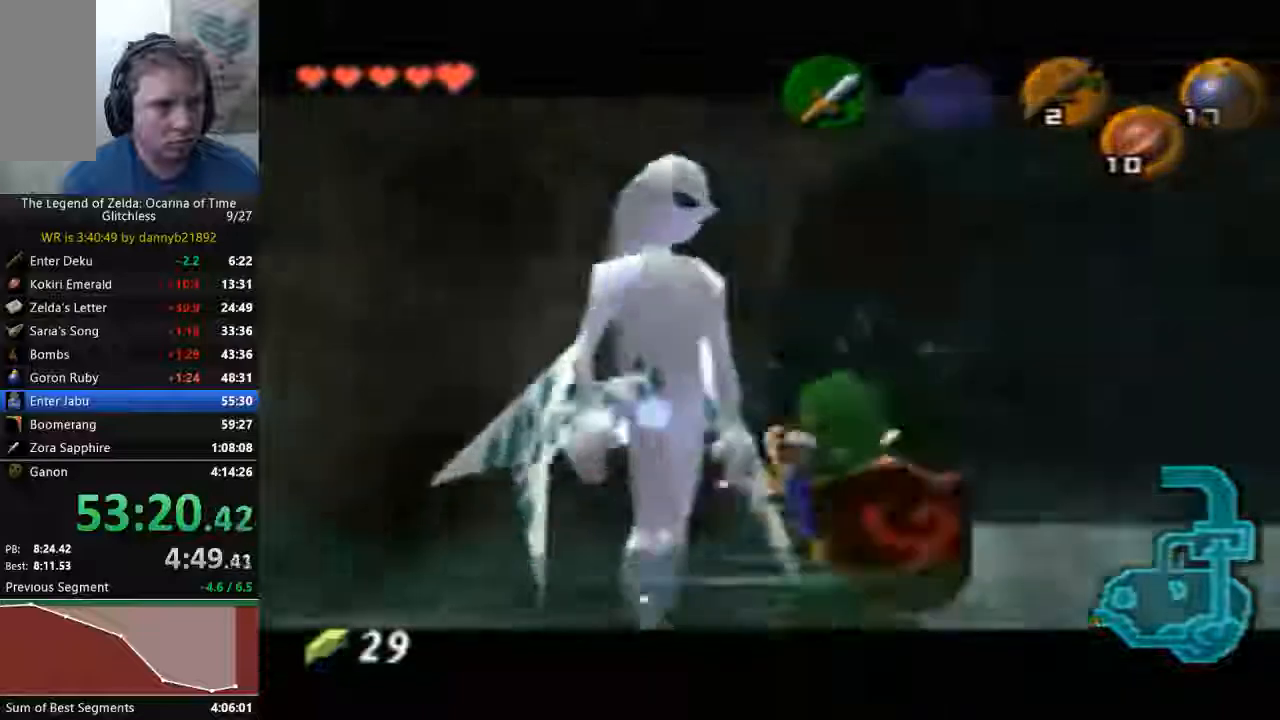
{"dt_ms": 500, "buttons": ["A"], "left_stick": "center", "events": [[67, "A", "up"], [333, "A", "down"]]}
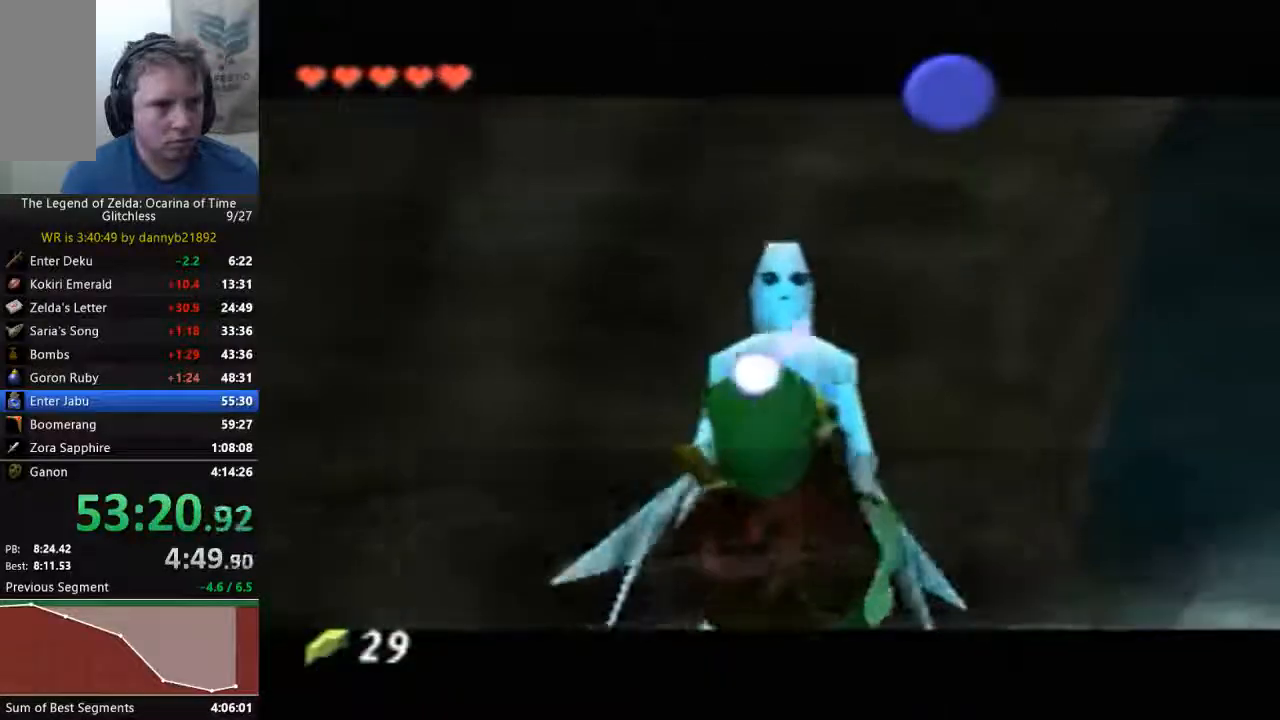
{"dt_ms": 500, "buttons": ["A"], "left_stick": "center", "events": [[133, "A", "up"], [167, "B", "down"], [267, "A", "down"], [267, "B", "up"], [400, "B", "down"], [433, "B", "up"]]}
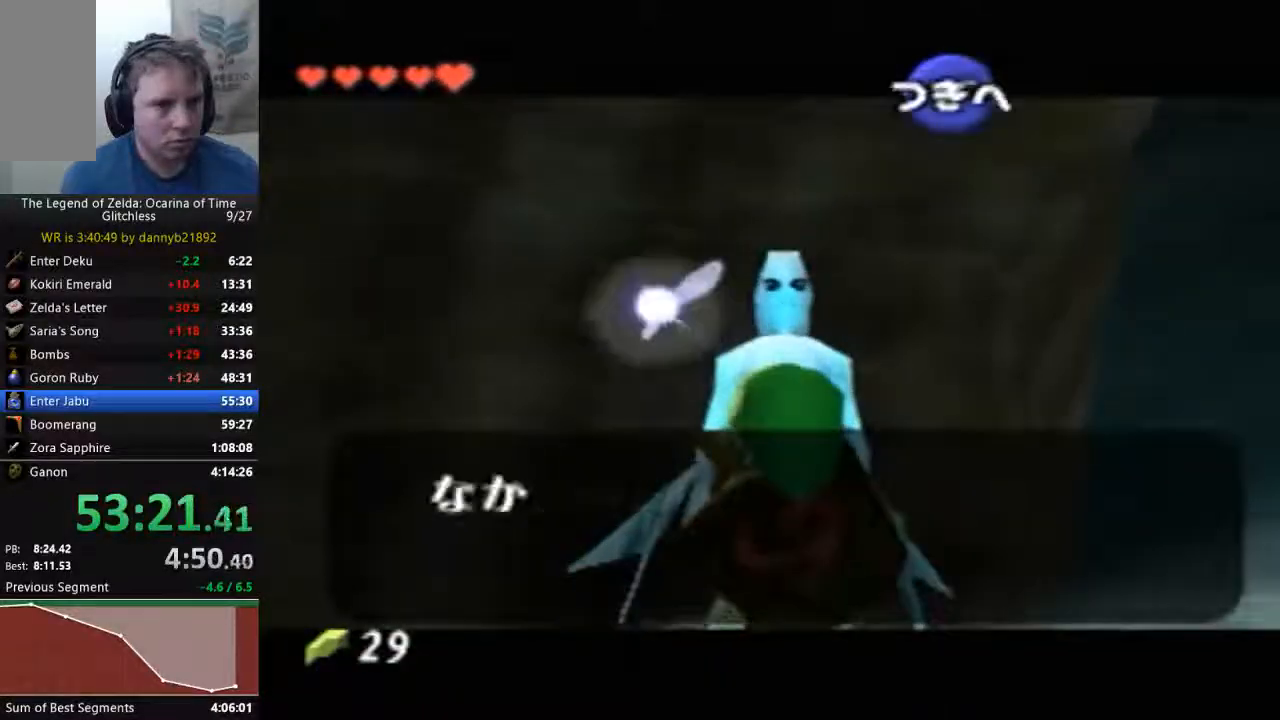
{"dt_ms": 500, "buttons": ["B"], "left_stick": "center", "events": [[67, "B", "down"], [100, "A", "up"], [133, "B", "up"], [300, "B", "down"], [367, "B", "up"], [500, "B", "down"]]}
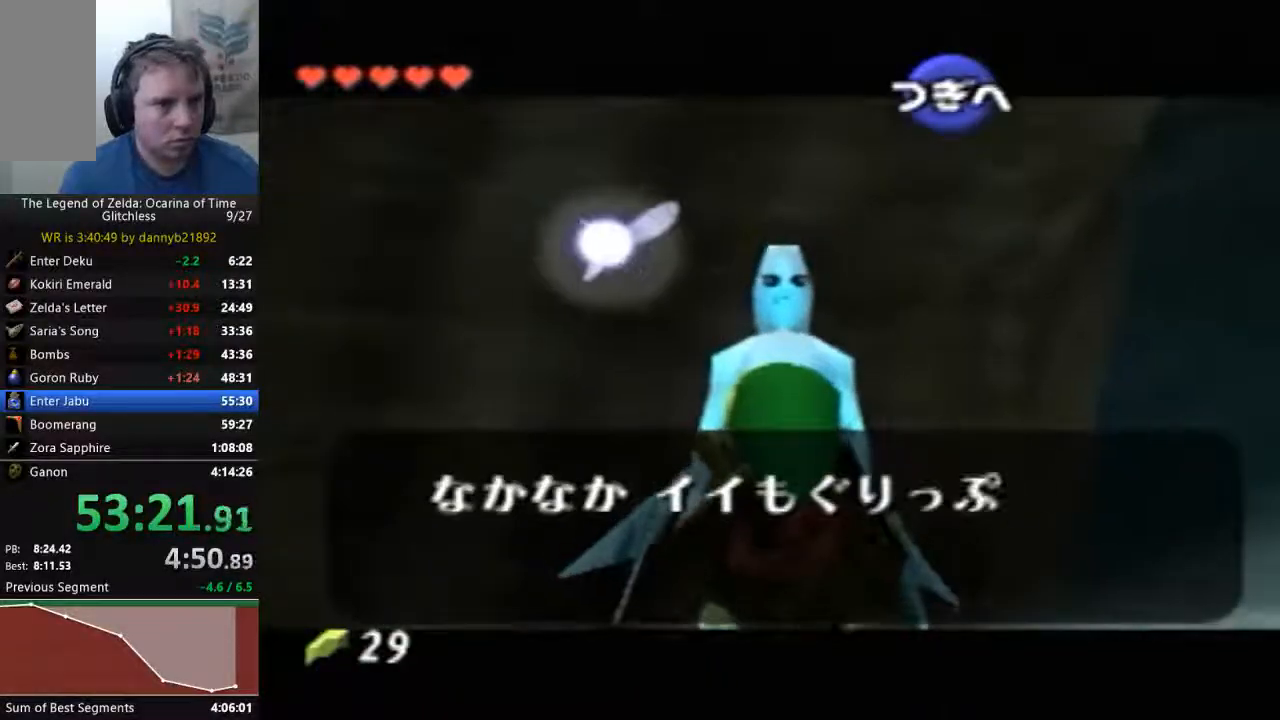
{"dt_ms": 500, "buttons": [], "left_stick": "center", "events": [[133, "B", "up"], [300, "A", "down"], [367, "B", "down"], [400, "A", "up"], [467, "B", "up"]]}
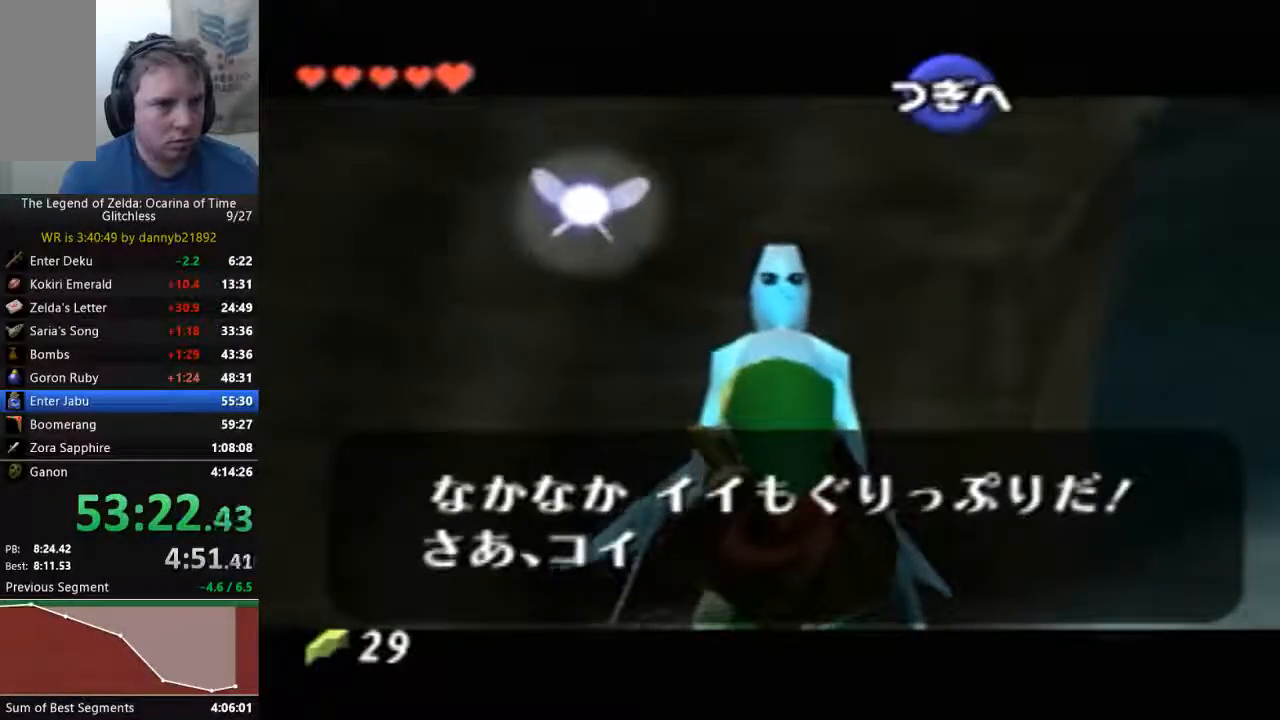
{"dt_ms": 500, "buttons": [], "left_stick": "center", "events": [[233, "B", "down"], [333, "B", "up"]]}
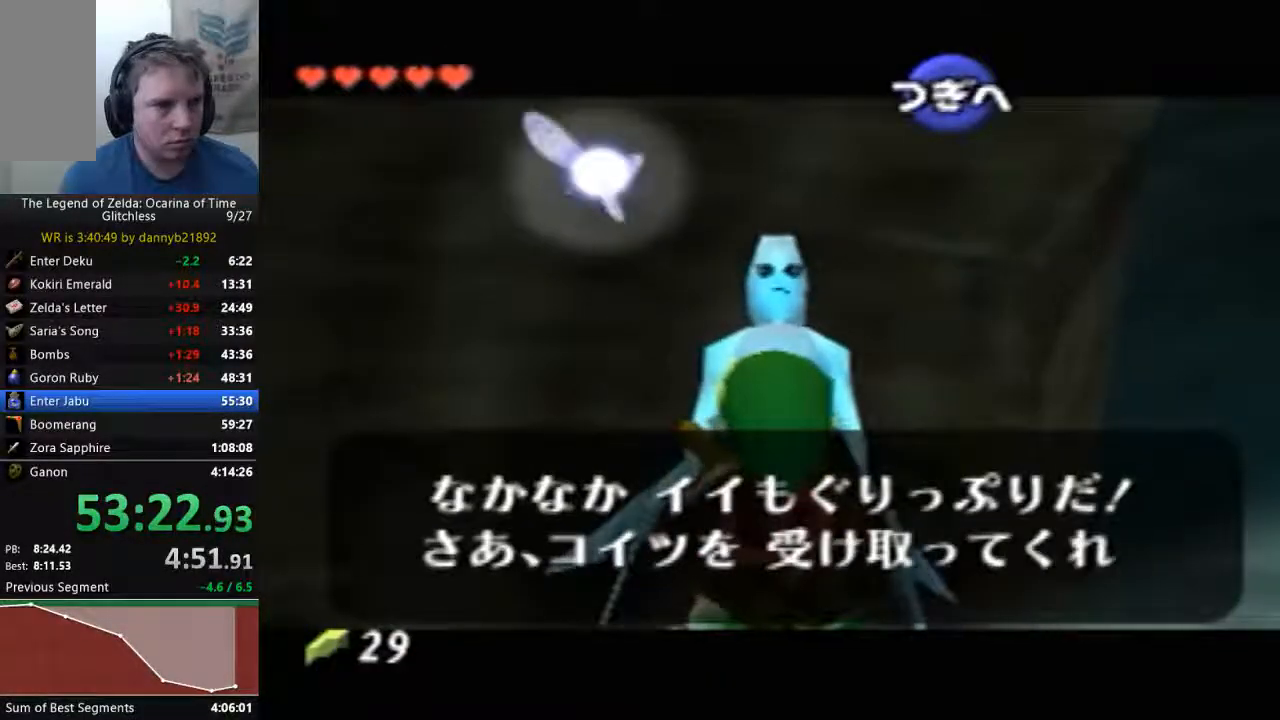
{"dt_ms": 500, "buttons": [], "left_stick": "center", "events": [[33, "B", "down"], [167, "A", "down"], [167, "B", "up"], [300, "A", "up"], [367, "B", "down"], [467, "B", "up"]]}
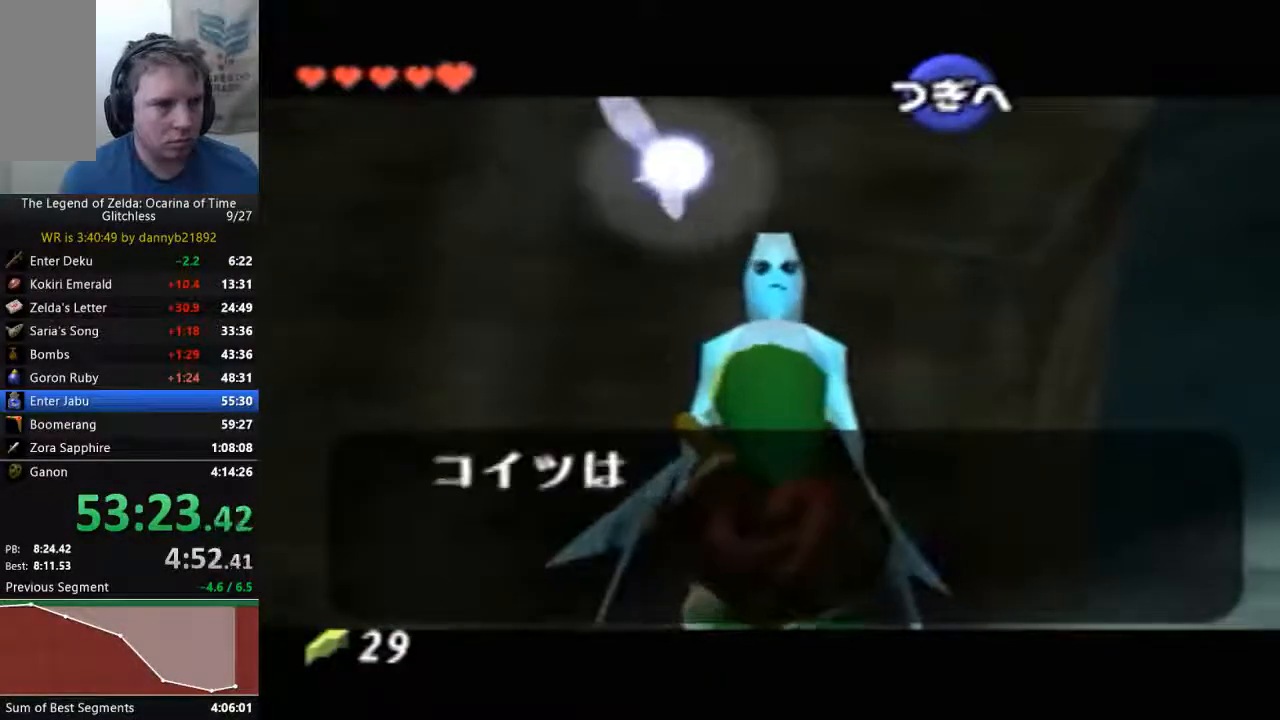
{"dt_ms": 500, "buttons": [], "left_stick": "center", "events": [[233, "B", "down"], [367, "B", "up"], [400, "B", "down"], [500, "B", "up"]]}
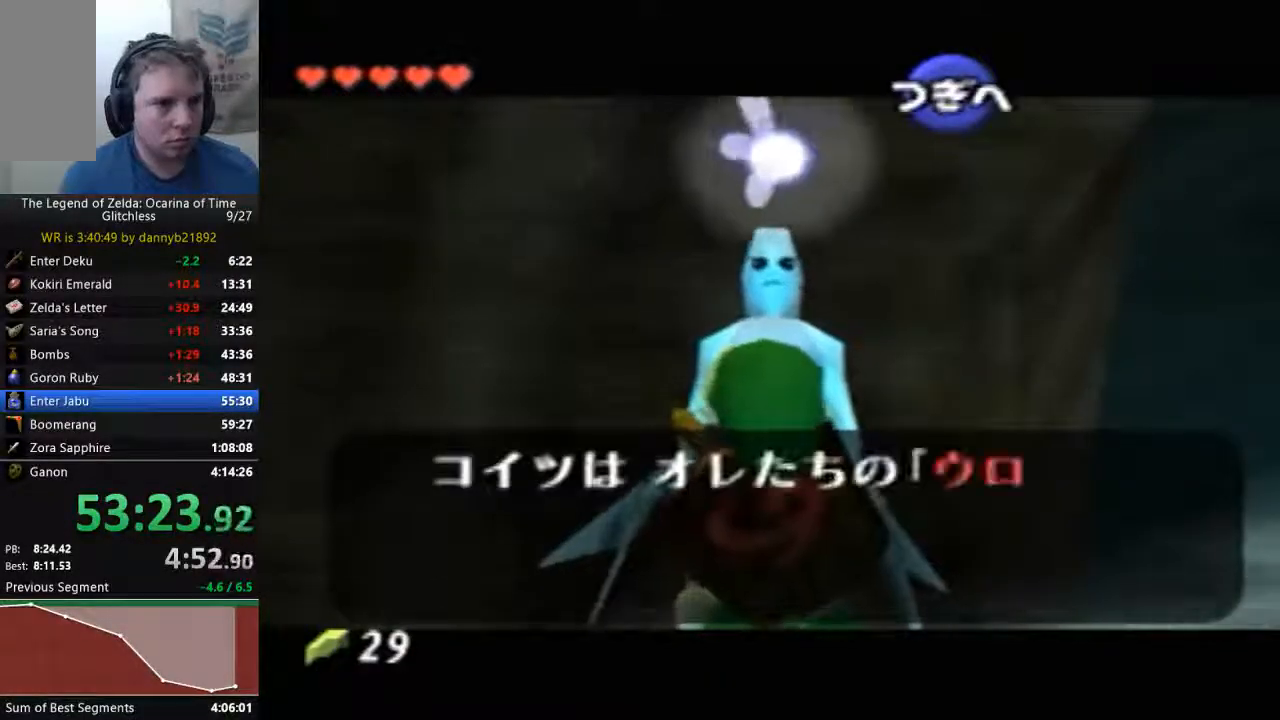
{"dt_ms": 500, "buttons": [], "left_stick": "center", "events": [[67, "A", "down"], [133, "B", "down"], [200, "A", "up"], [267, "B", "up"], [300, "A", "down"], [433, "A", "up"], [433, "B", "down"], [500, "B", "up"]]}
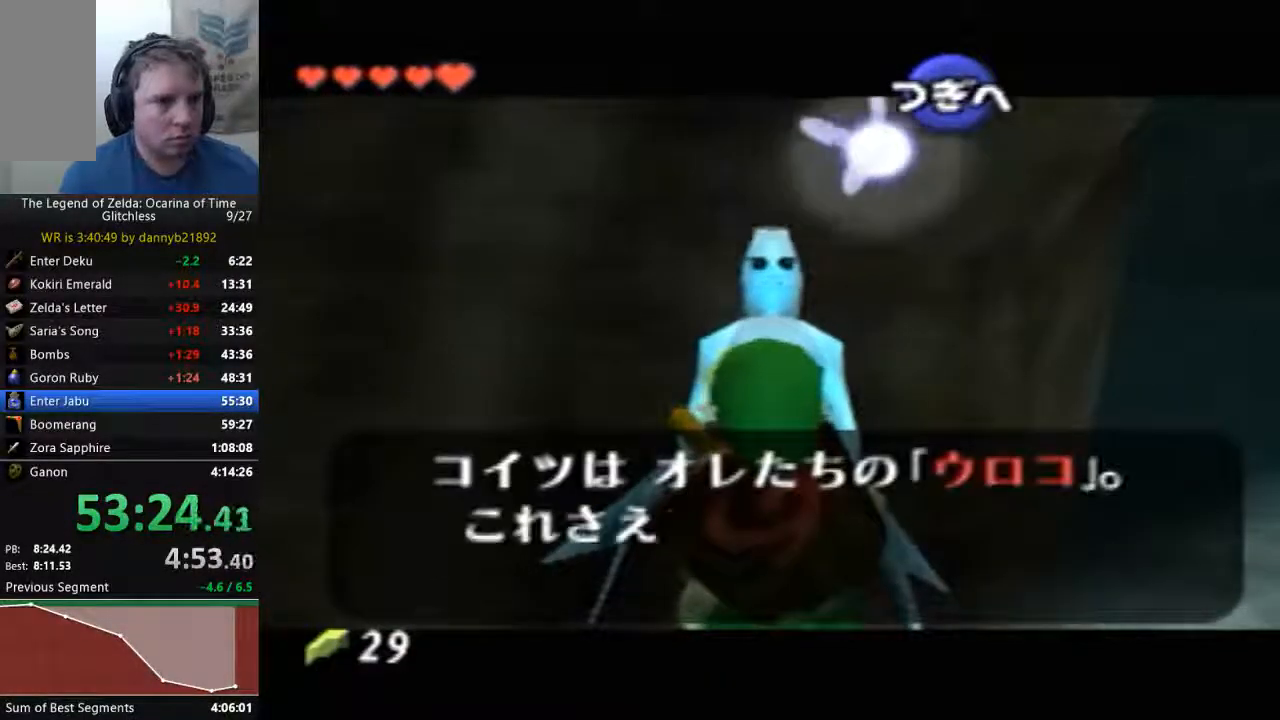
{"dt_ms": 500, "buttons": ["A"], "left_stick": "center", "events": [[200, "B", "down"], [300, "B", "up"], [367, "B", "down"], [467, "B", "up"], [500, "A", "down"]]}
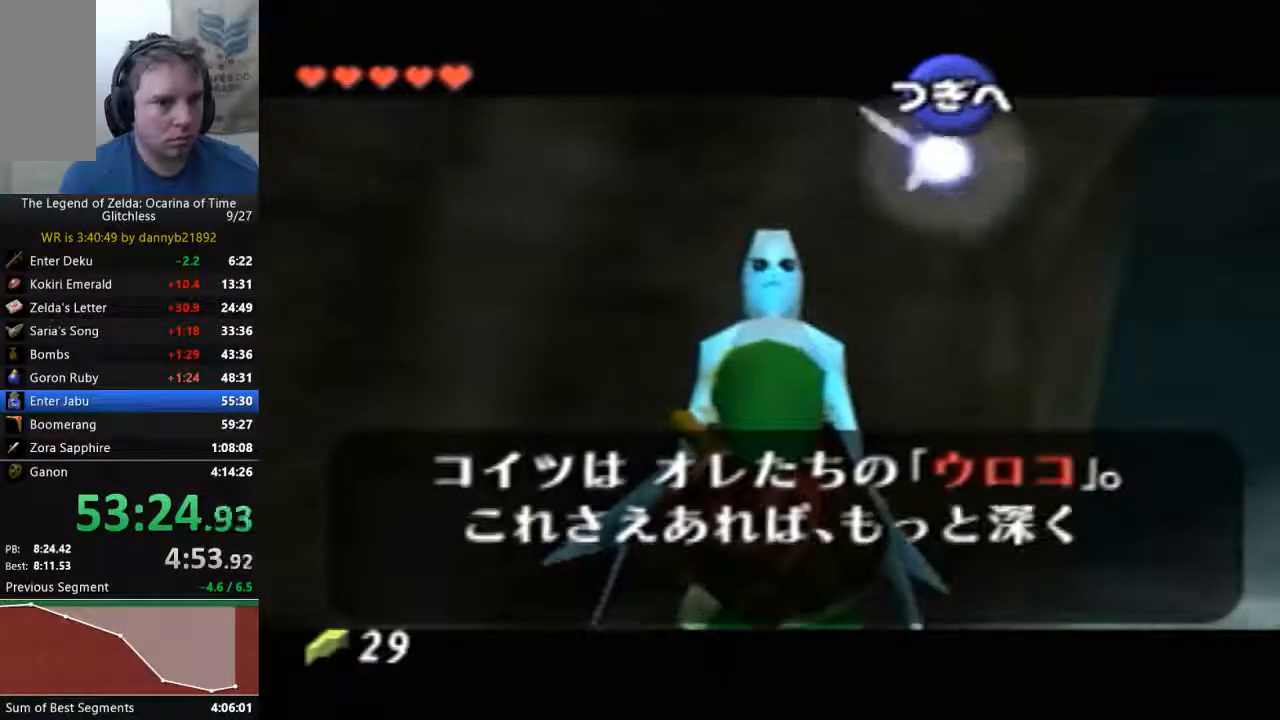
{"dt_ms": 500, "buttons": ["B"], "left_stick": "center", "events": [[100, "A", "up"], [167, "B", "down"], [233, "B", "up"], [467, "B", "down"]]}
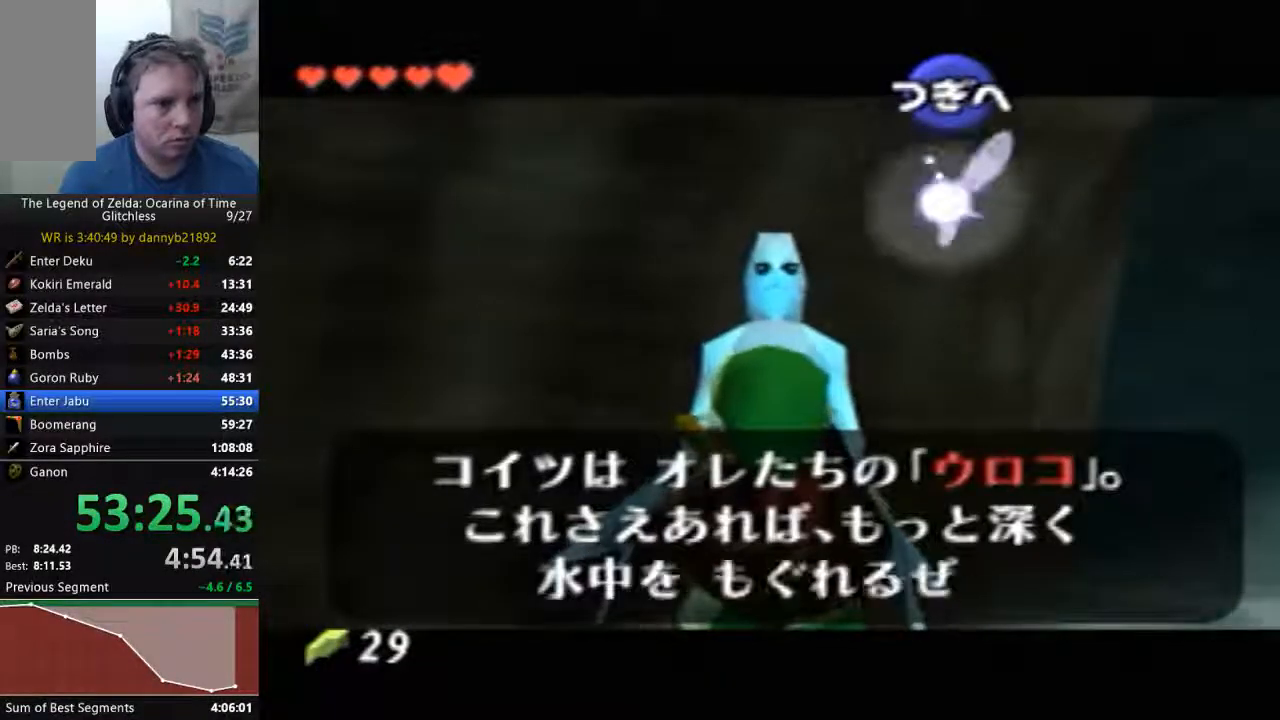
{"dt_ms": 500, "buttons": [], "left_stick": "center", "events": [[233, "B", "up"], [267, "A", "down"], [367, "A", "up"]]}
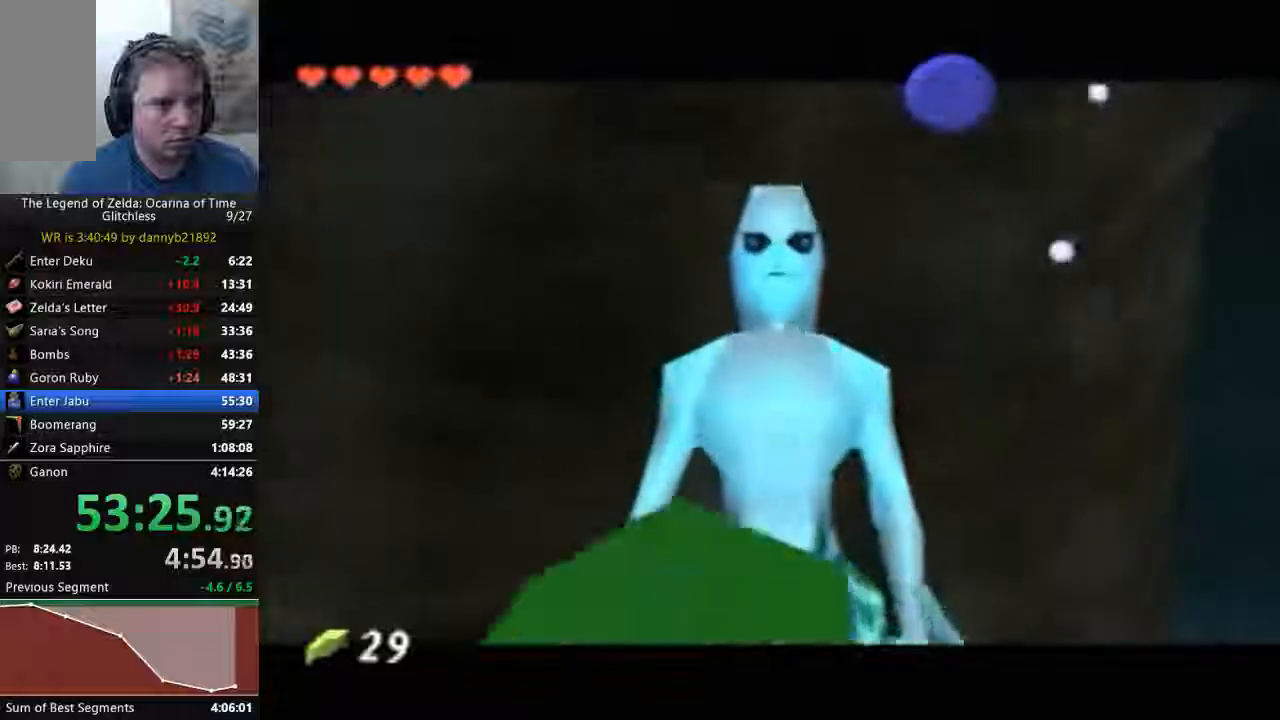
{"dt_ms": 500, "buttons": [], "left_stick": "center", "events": []}